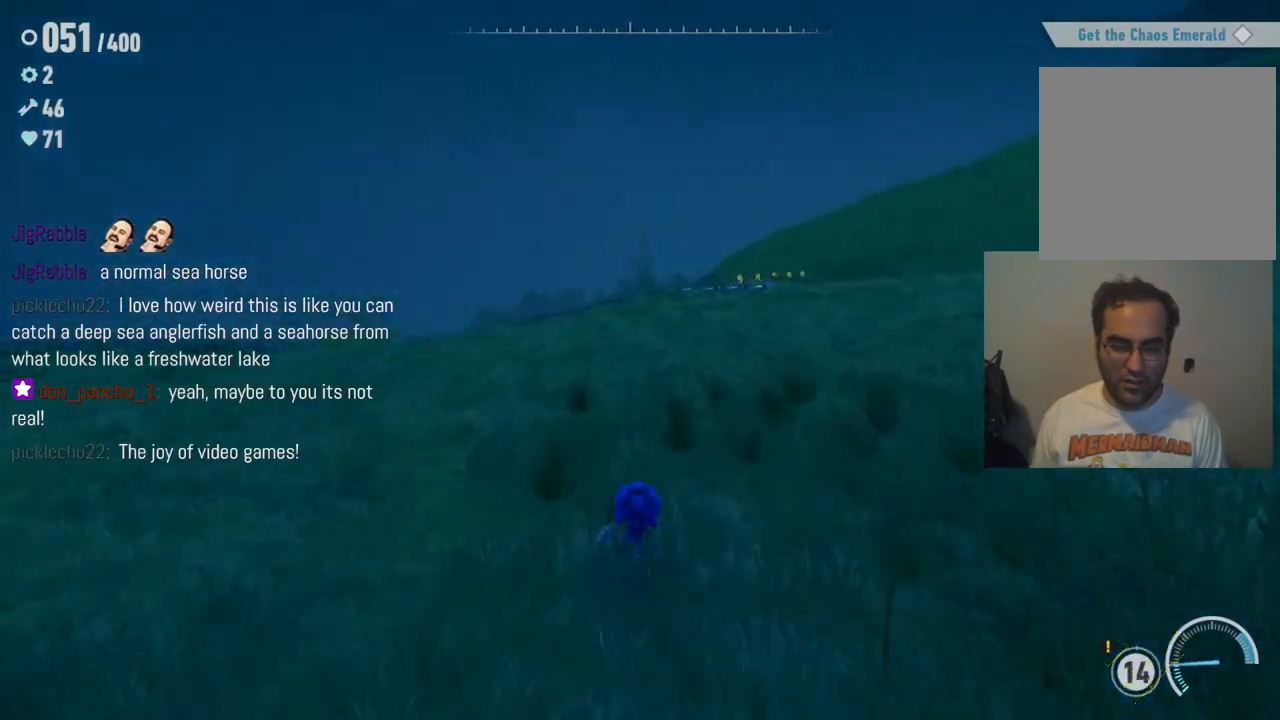
Gameplay with a controller (Xbox layout); each line is a JSON object with the inputs held at the frame after it (dt_ms = milliseconds from this image to that frame). "events" lists button and stick changes between this image and that frame as [ms after this image, input, new state], when the widget could be followed in between. Not read: A L3 R3.
{"dt_ms": 1000, "buttons": [], "left_stick": "up", "right_stick": "down-right", "events": [[150, "R2", "down"], [367, "R2", "up"], [433, "right_stick", "right"], [733, "right_stick", "center"], [783, "right_stick", "right"], [867, "right_stick", "down-right"]]}
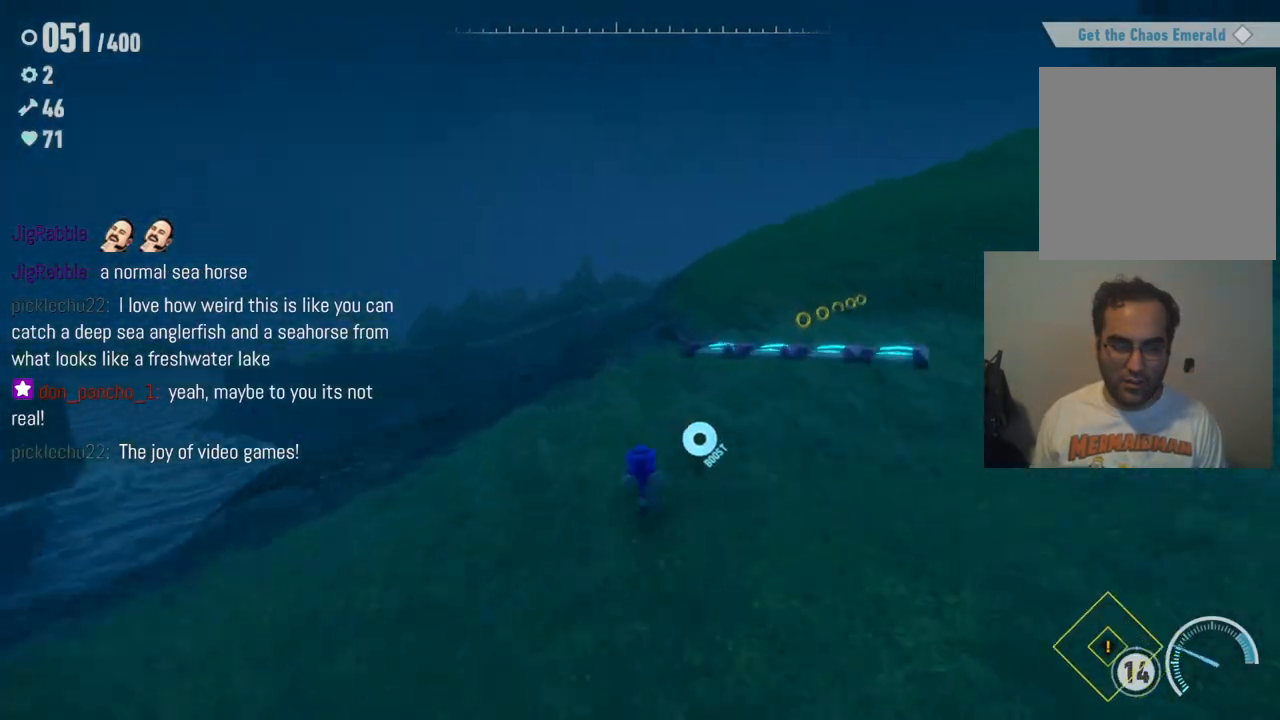
{"dt_ms": 500, "buttons": [], "left_stick": "up", "right_stick": "down-right", "events": [[167, "right_stick", "right"], [333, "right_stick", "down-right"]]}
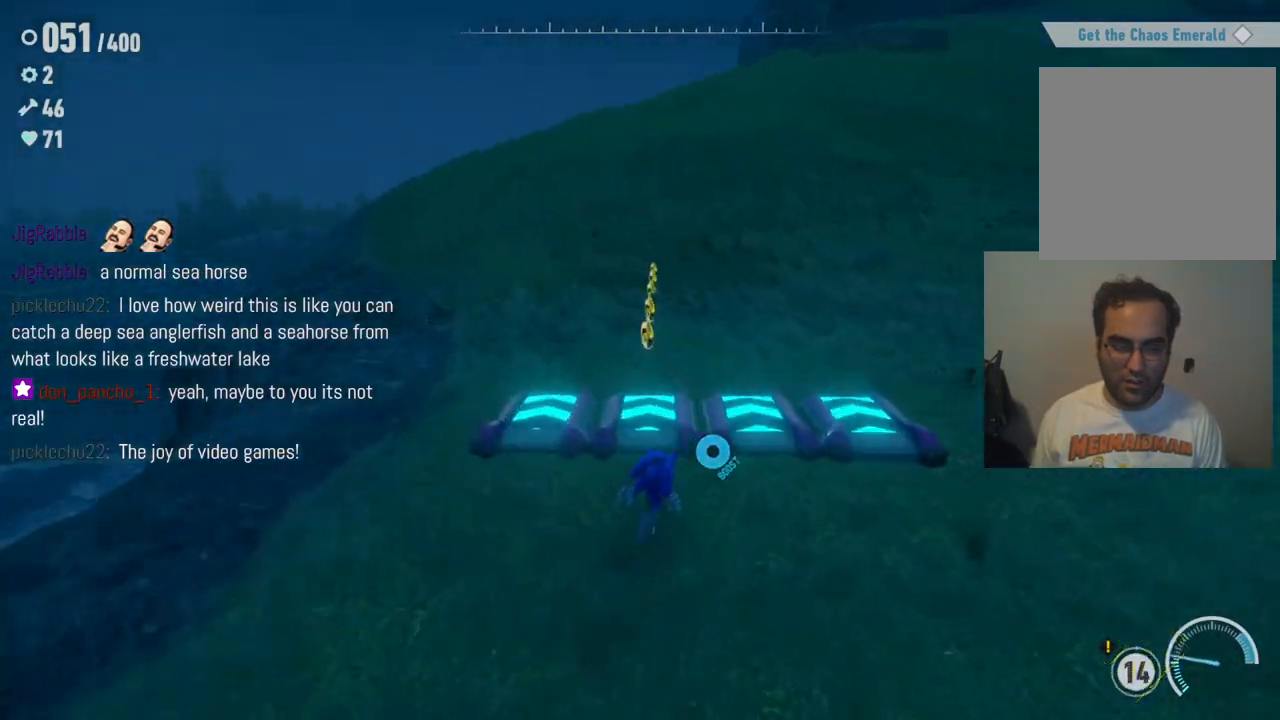
{"dt_ms": 500, "buttons": [], "left_stick": "up", "right_stick": "center", "events": [[100, "right_stick", "center"]]}
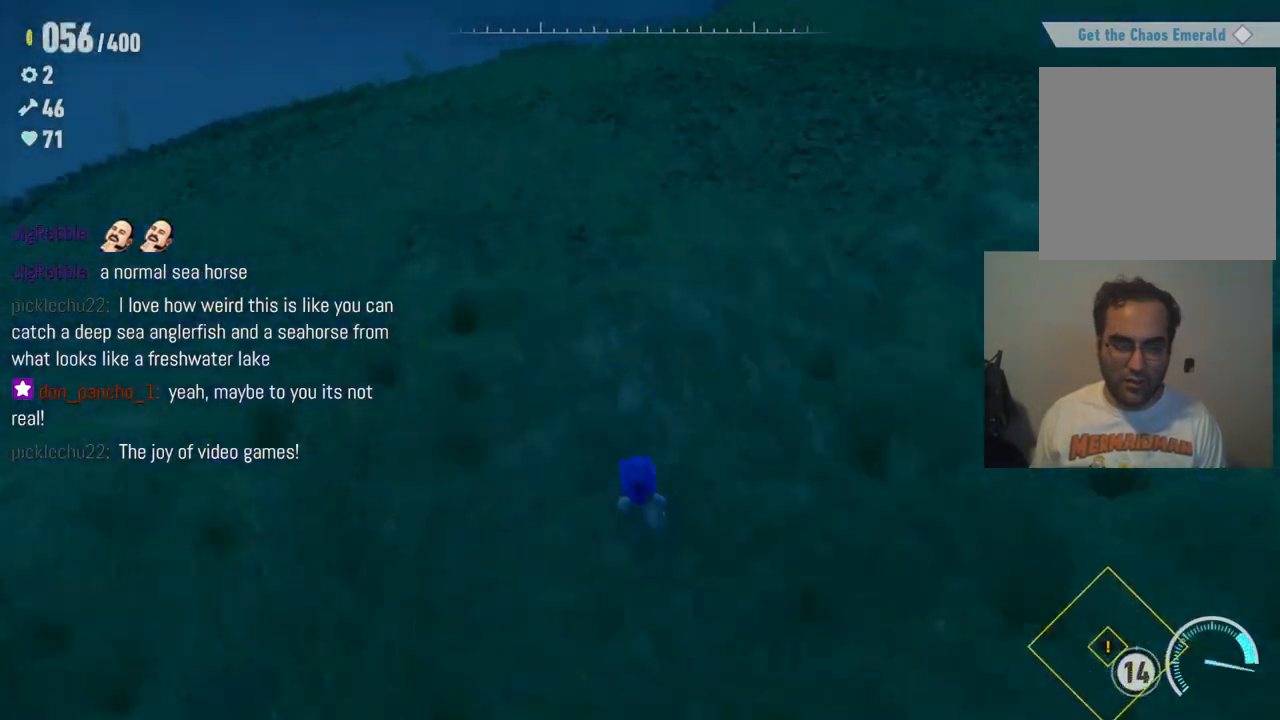
{"dt_ms": 500, "buttons": [], "left_stick": "up", "right_stick": "center", "events": []}
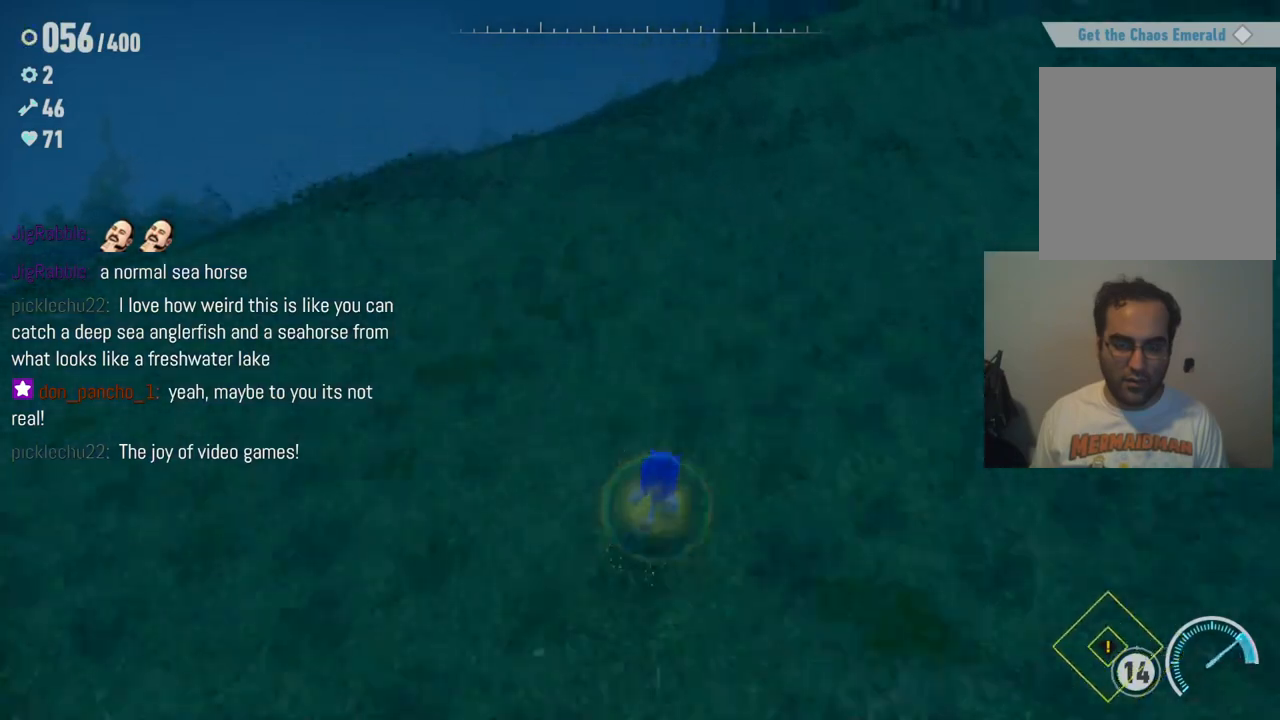
{"dt_ms": 500, "buttons": [], "left_stick": "center", "right_stick": "center", "events": [[17, "left_stick", "center"], [117, "SELECT", "down"], [317, "SELECT", "up"]]}
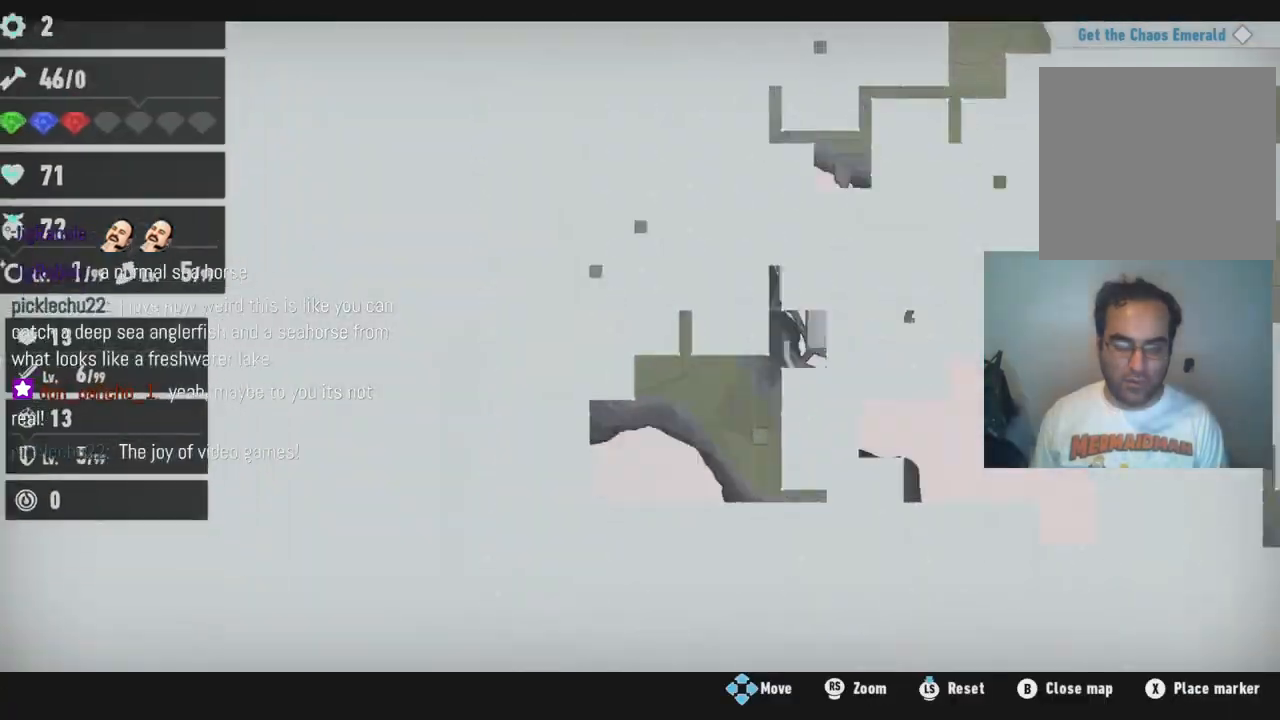
{"dt_ms": 500, "buttons": [], "left_stick": "center", "right_stick": "center", "events": []}